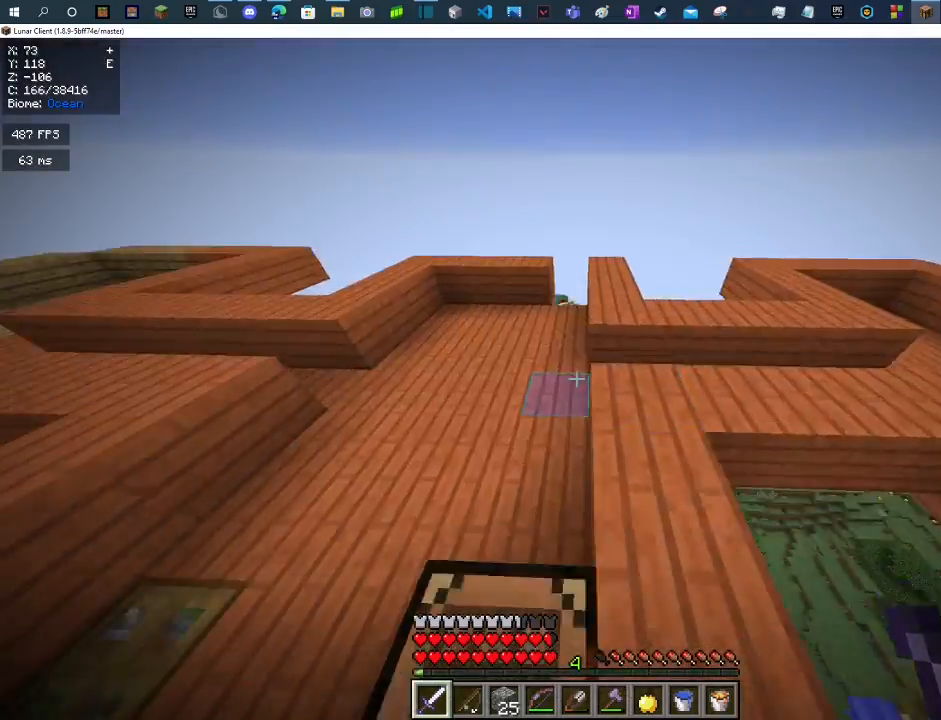
Gameplay with keyboard and mouse; each line is a JSON object with the keys and mouse buttons held at the frame after it. "events" lists presses ("down") and releases ("up") of "a", "d", "s", "space", "w", "mouse_left" and "mouse_right" between this image and that frame as [ms after this image, input, new state], when the widget could be followed in between. "mouse_left", "mouse_right" = the "left", "right" buttons of the "mouse" list. No other keys are recorded. Fast repeated clicks can show as one long hold. Mouse movement is not recorded.
{"keys": ["w"], "mouse": [], "events": [[33, "space", "down"], [200, "space", "up"]]}
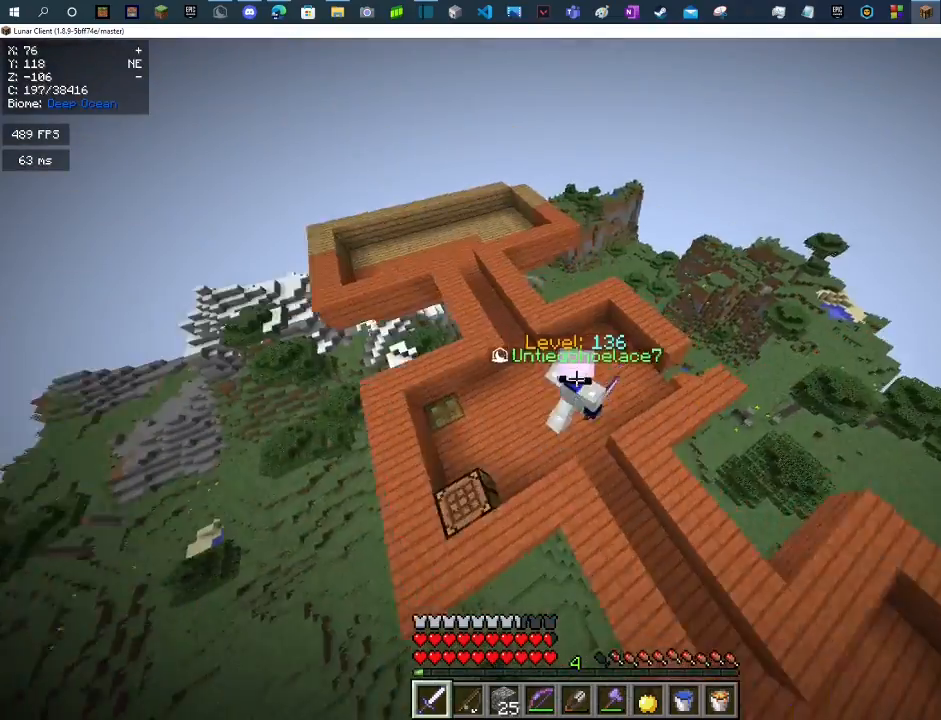
{"keys": ["d", "w"], "mouse": [], "events": [[67, "d", "down"]]}
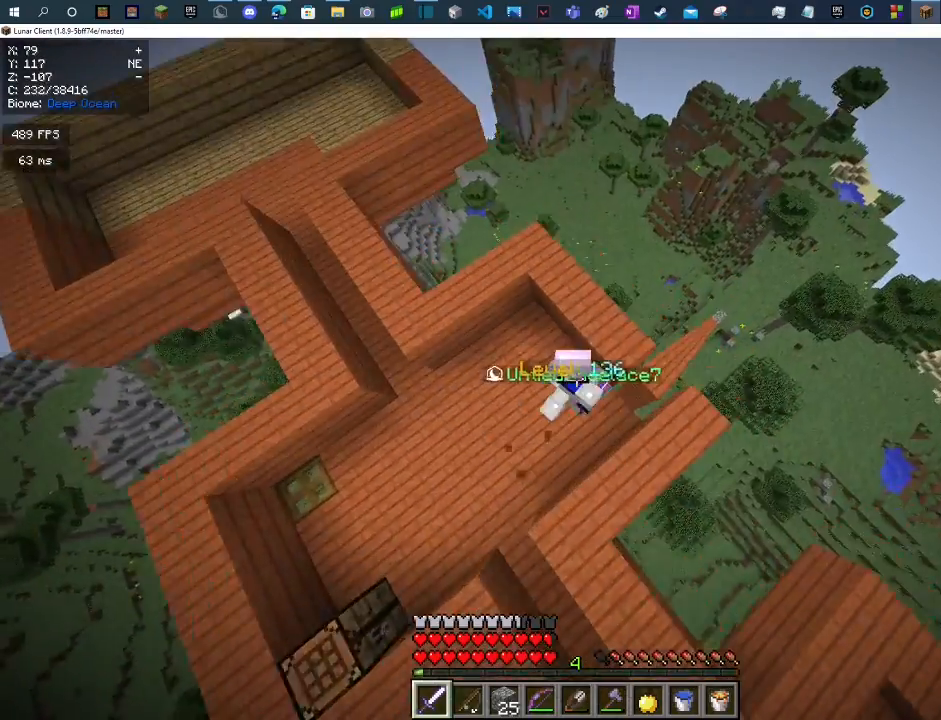
{"keys": ["d", "s"], "mouse": [], "events": [[133, "w", "up"], [367, "s", "down"]]}
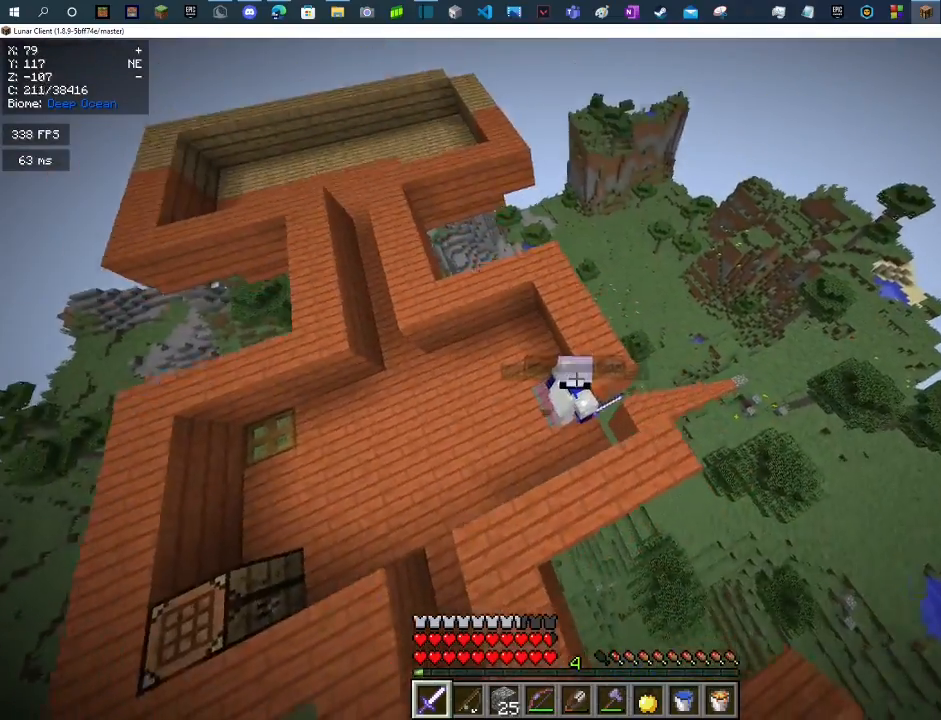
{"keys": ["d"], "mouse": [], "events": [[433, "s", "up"]]}
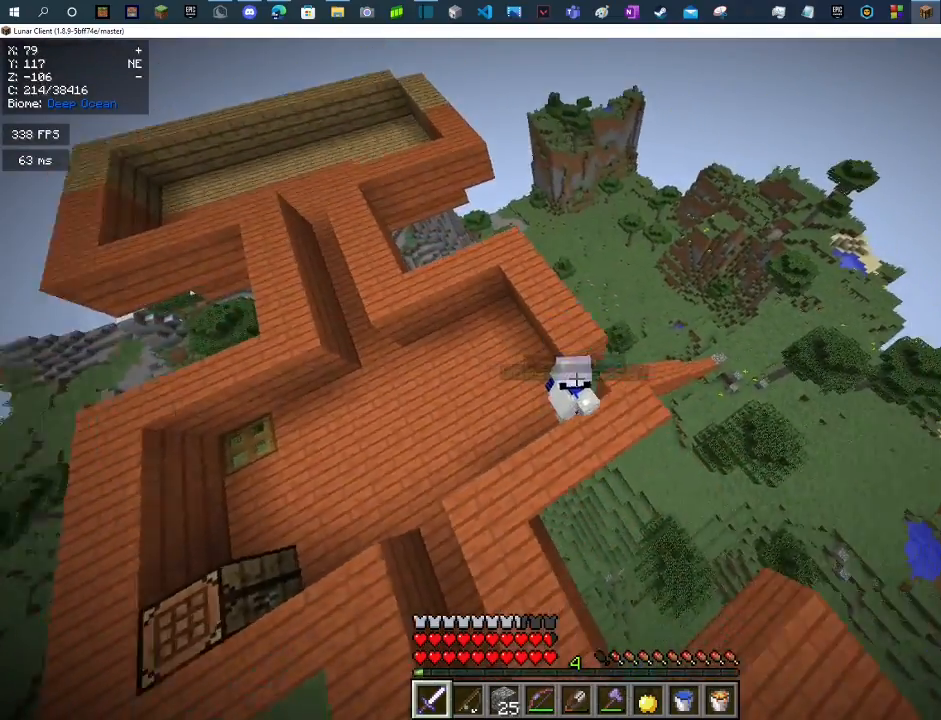
{"keys": [], "mouse": [], "events": [[267, "d", "up"]]}
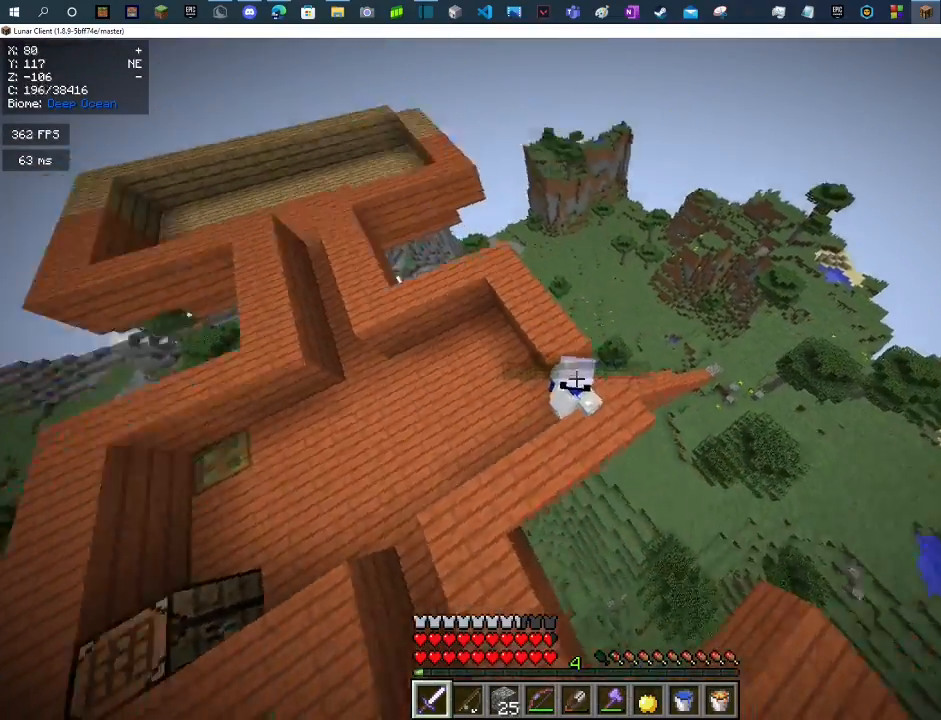
{"keys": ["w"], "mouse": [], "events": [[267, "w", "down"]]}
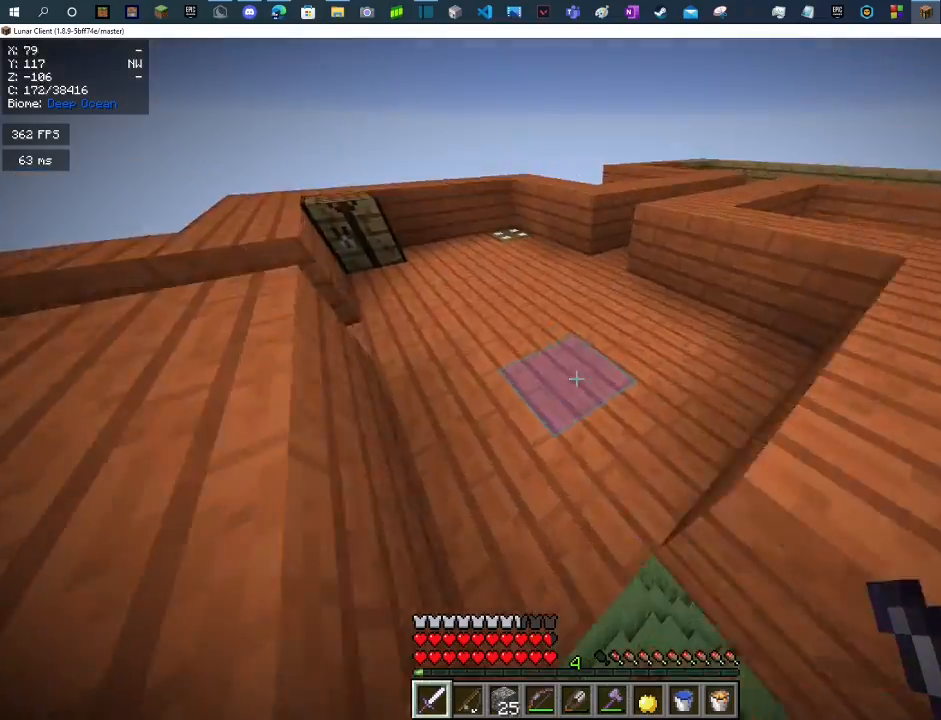
{"keys": ["space", "w"], "mouse": [], "events": [[267, "mouse_left", "down"], [267, "mouse_right", "down"], [267, "space", "down"], [400, "mouse_right", "up"], [433, "mouse_left", "up"]]}
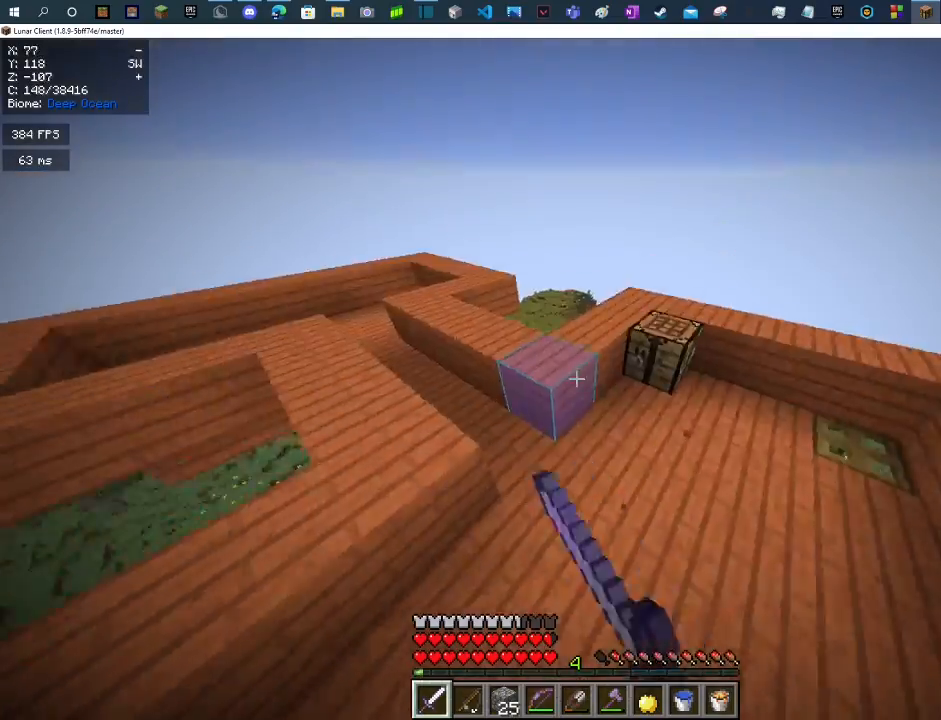
{"keys": ["w"], "mouse": [], "events": [[133, "space", "up"], [267, "w", "up"], [433, "w", "down"]]}
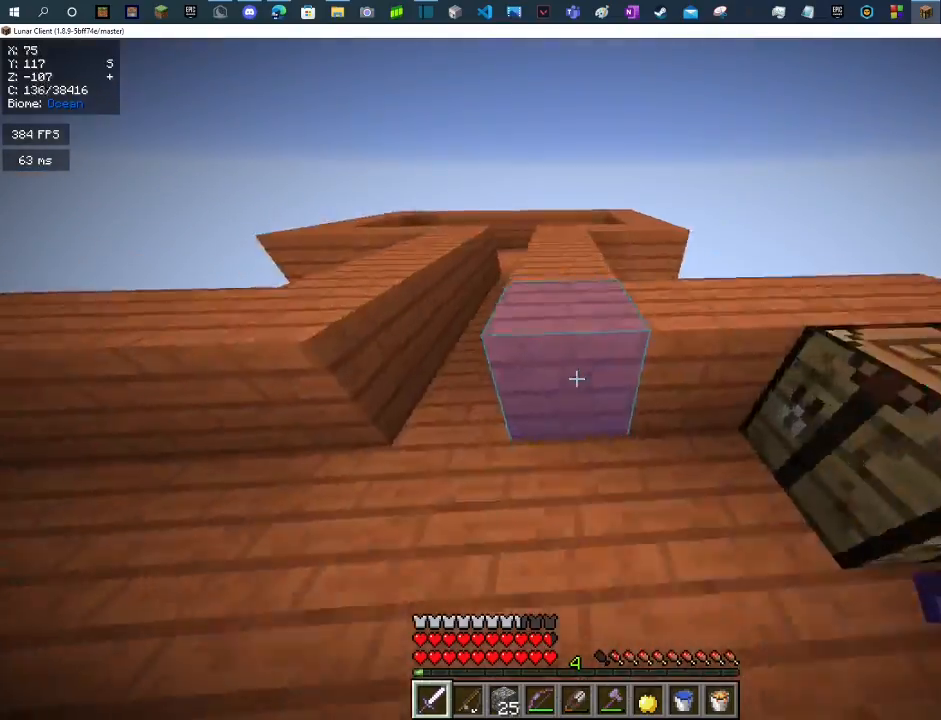
{"keys": ["space", "w"], "mouse": [], "events": [[33, "space", "down"], [167, "space", "up"], [400, "space", "down"]]}
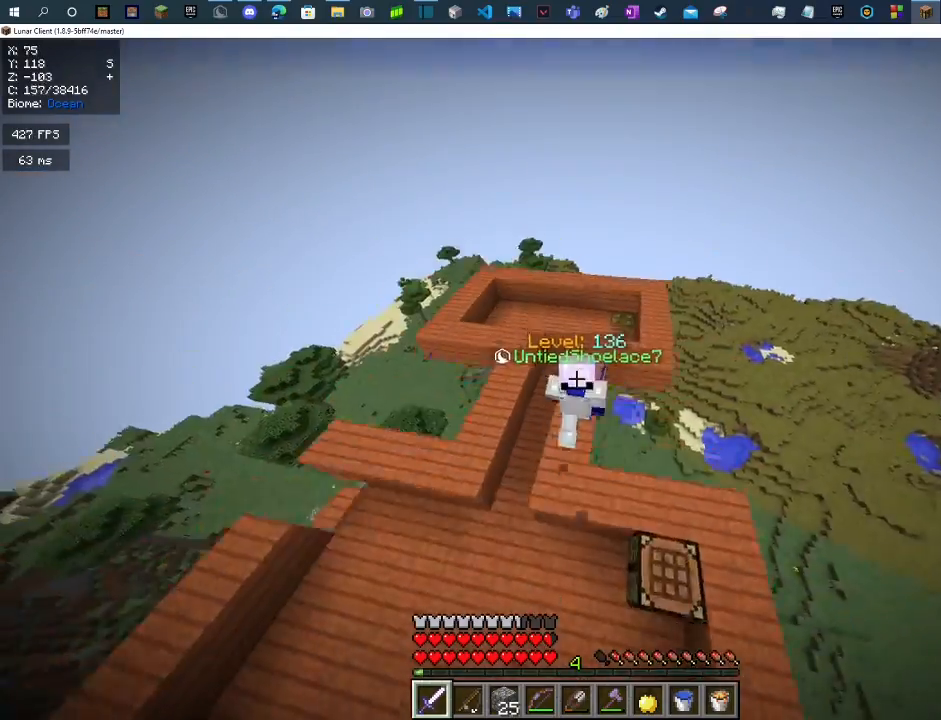
{"keys": ["space", "w"], "mouse": [], "events": [[267, "space", "up"], [300, "d", "down"], [433, "d", "up"], [500, "space", "down"]]}
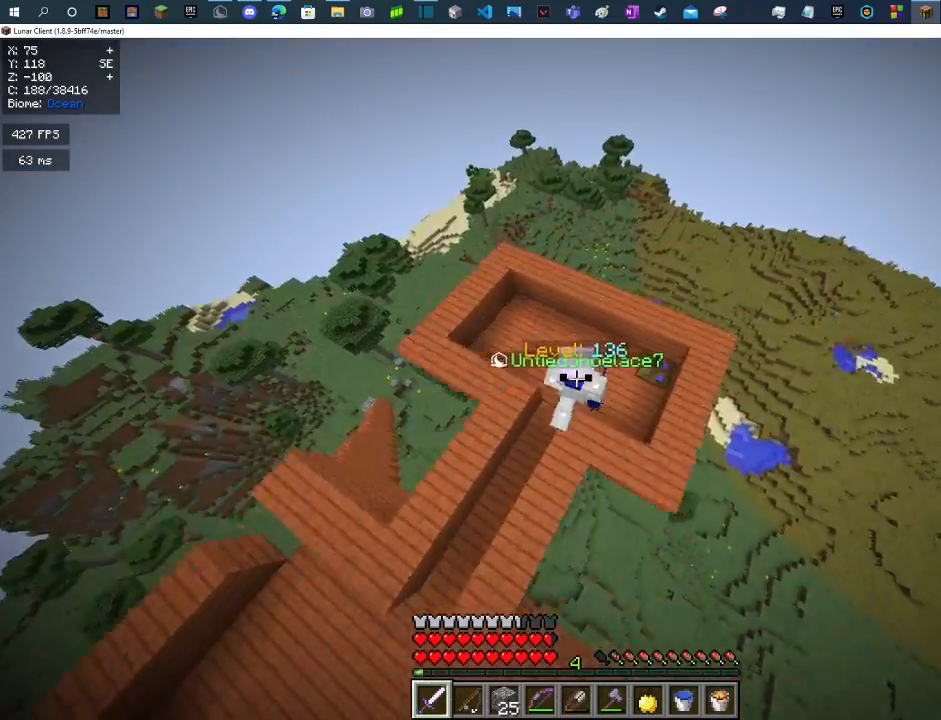
{"keys": ["w"], "mouse": [], "events": [[200, "space", "up"]]}
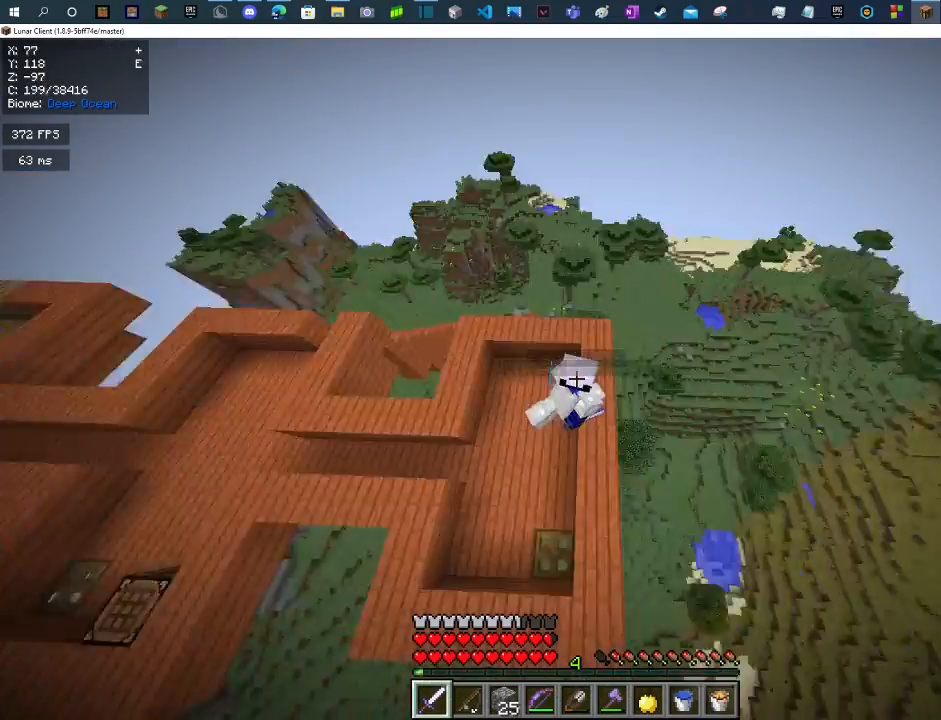
{"keys": ["w"], "mouse": [], "events": []}
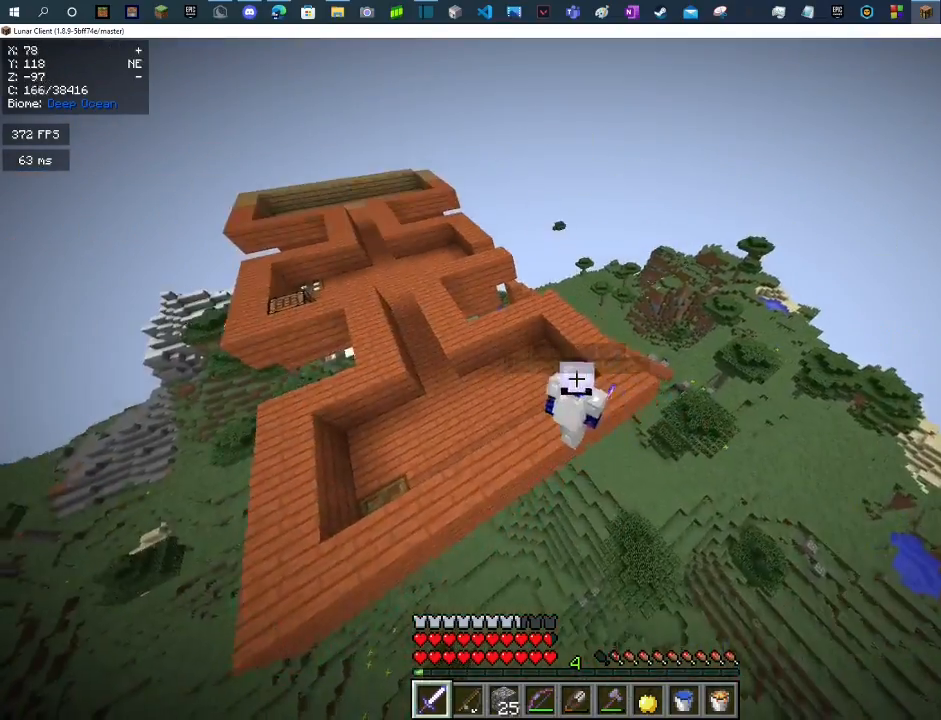
{"keys": ["d", "w"], "mouse": [], "events": [[100, "d", "down"], [133, "mouse_left", "down"], [333, "mouse_left", "up"], [333, "mouse_right", "down"], [500, "mouse_right", "up"]]}
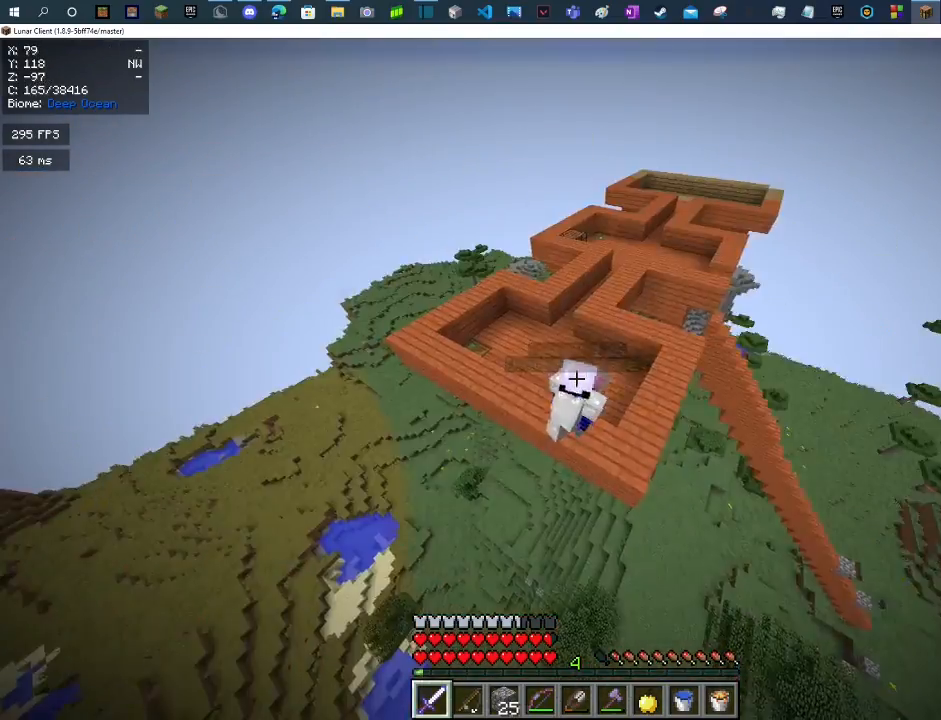
{"keys": ["w"], "mouse": [], "events": [[100, "d", "up"]]}
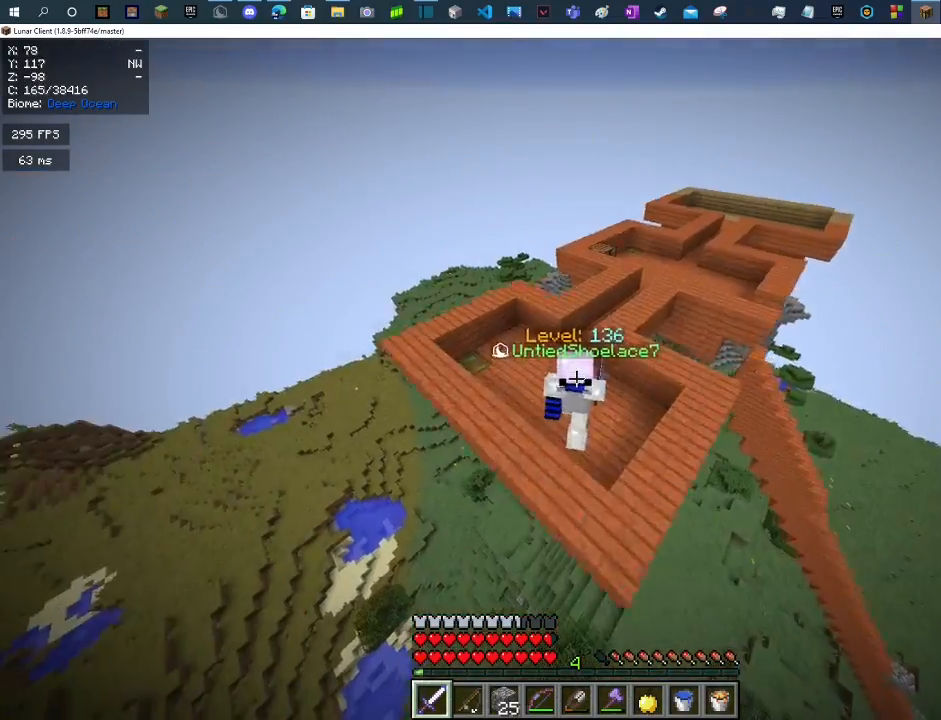
{"keys": ["w"], "mouse": [], "events": []}
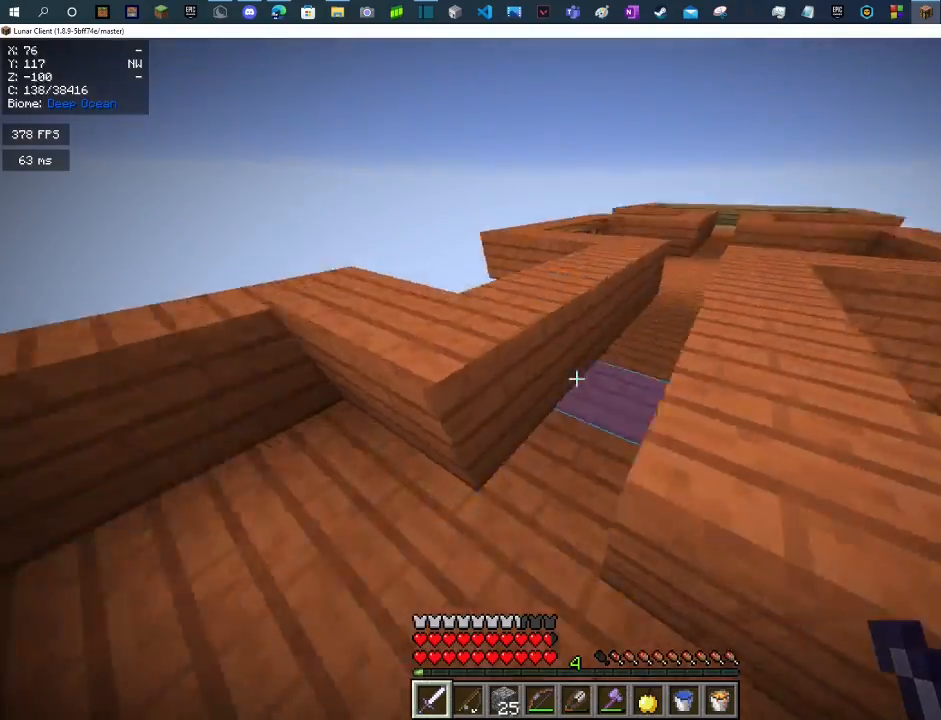
{"keys": ["space", "w"], "mouse": [], "events": [[400, "space", "down"]]}
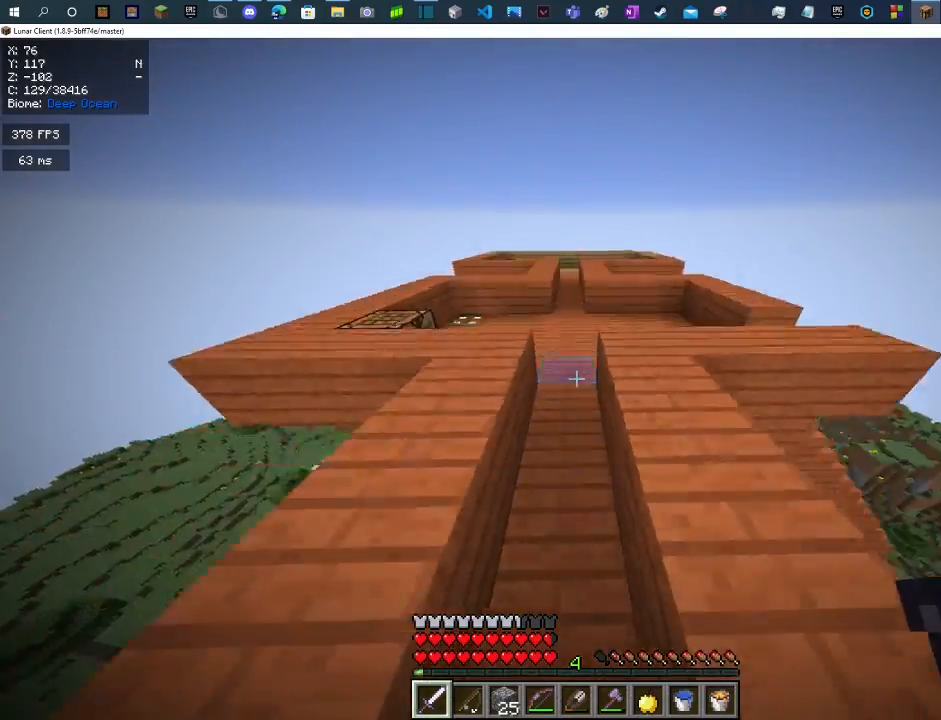
{"keys": ["space", "w"], "mouse": [], "events": [[167, "space", "up"], [333, "space", "down"]]}
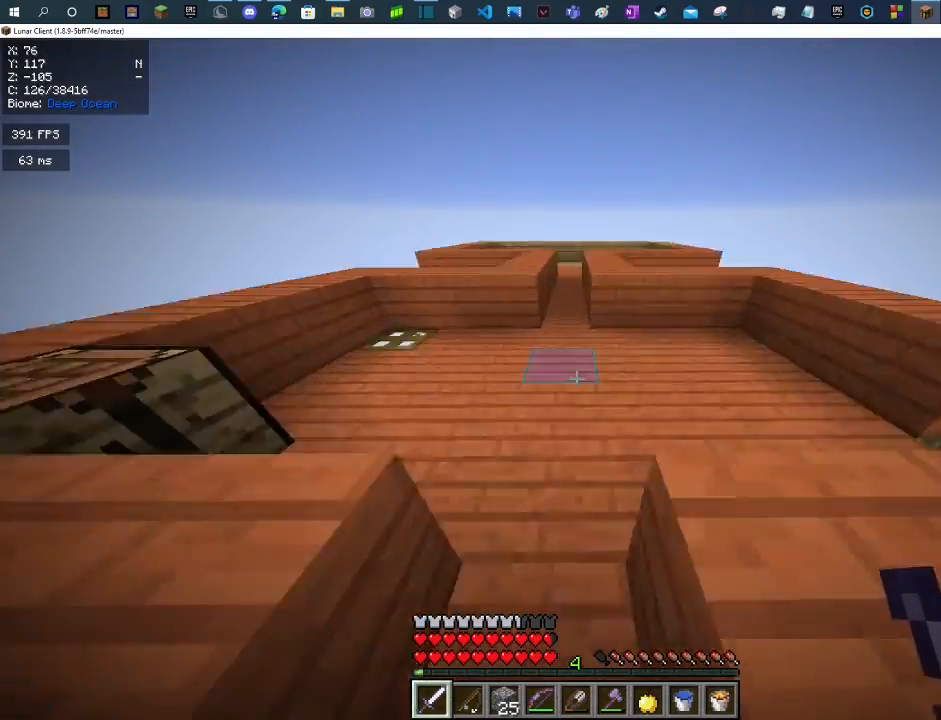
{"keys": ["space", "w"], "mouse": [], "events": [[233, "space", "up"], [300, "mouse_left", "down"], [300, "mouse_right", "down"], [367, "space", "down"], [433, "mouse_left", "up"], [433, "mouse_right", "up"]]}
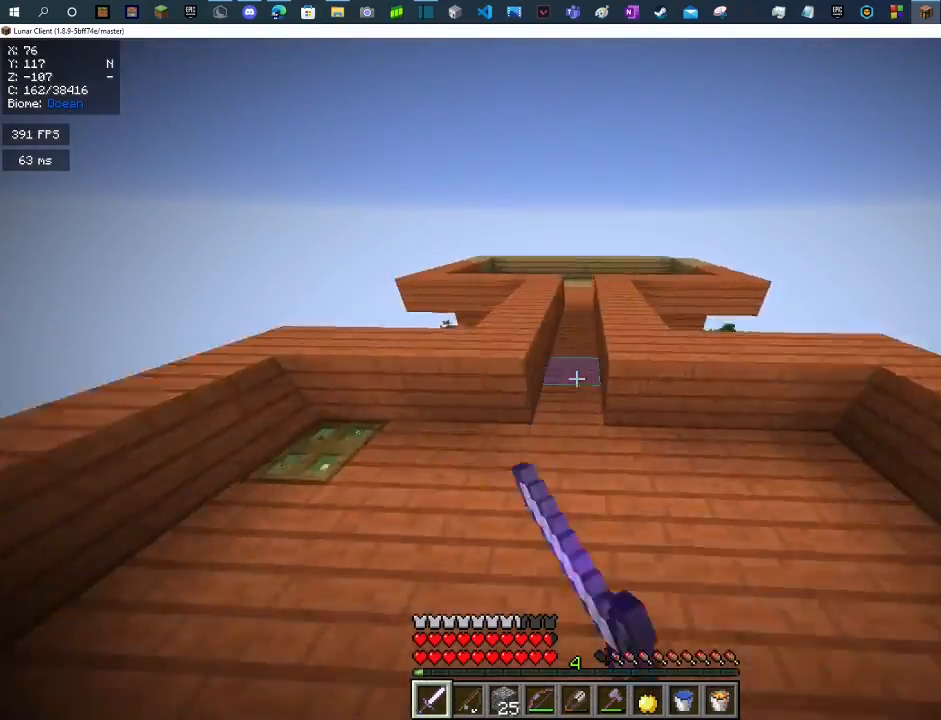
{"keys": ["space", "w"], "mouse": [], "events": []}
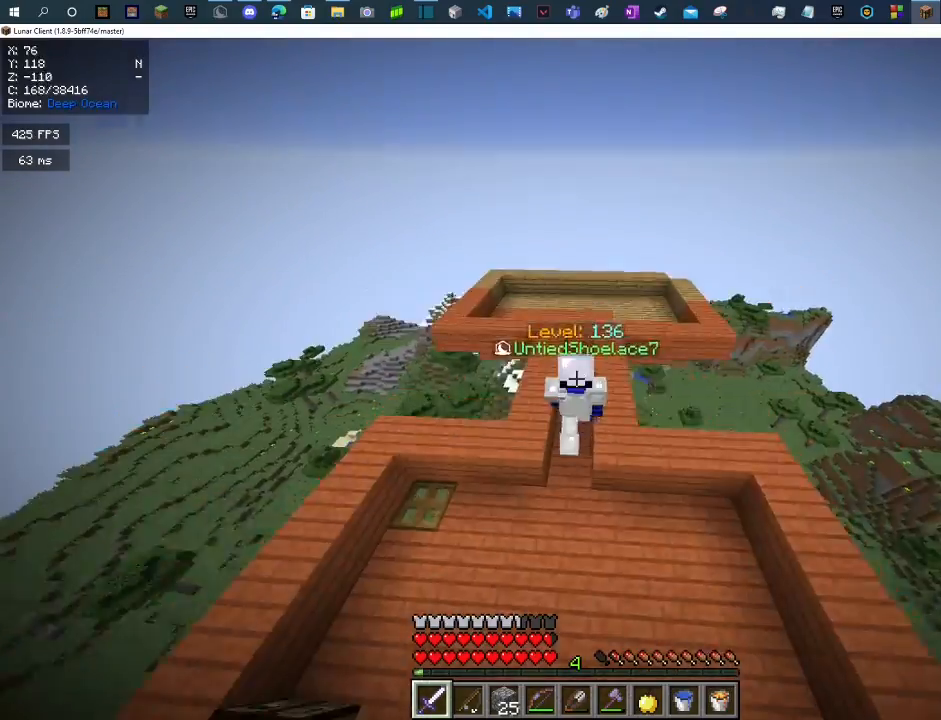
{"keys": ["space", "w"], "mouse": [], "events": []}
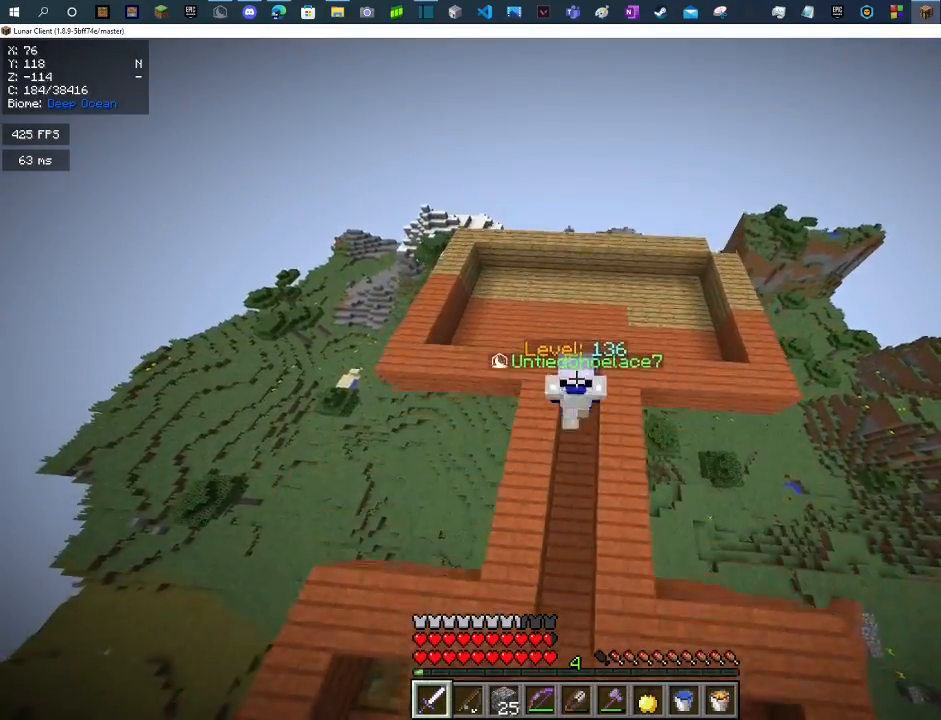
{"keys": [], "mouse": [], "events": [[367, "space", "up"], [367, "w", "up"]]}
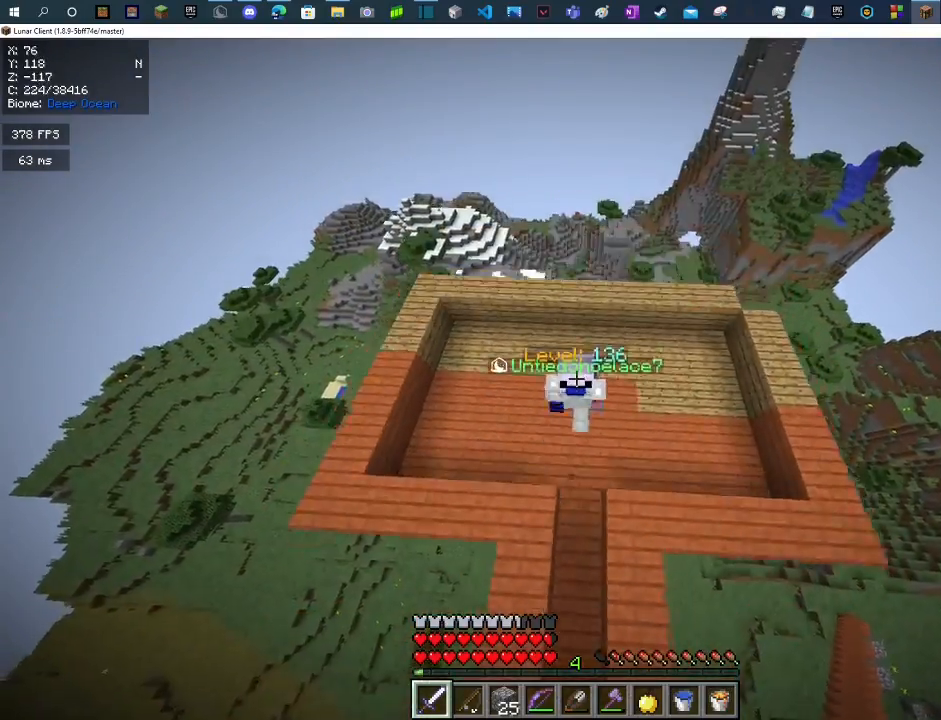
{"keys": ["w"], "mouse": [], "events": [[100, "w", "down"]]}
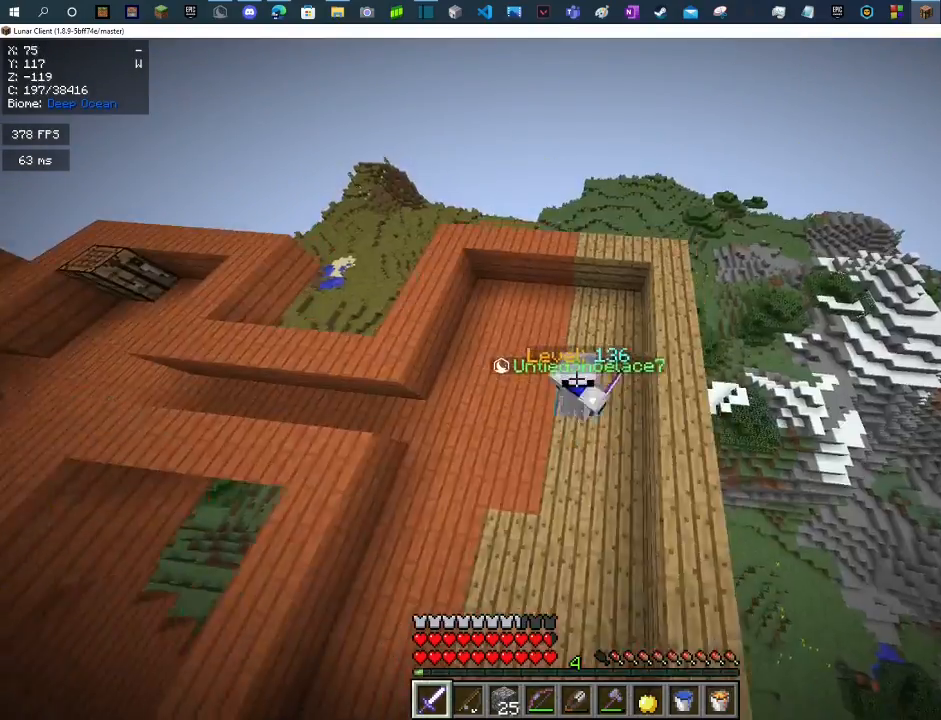
{"keys": ["d", "w"], "mouse": [], "events": [[167, "d", "down"]]}